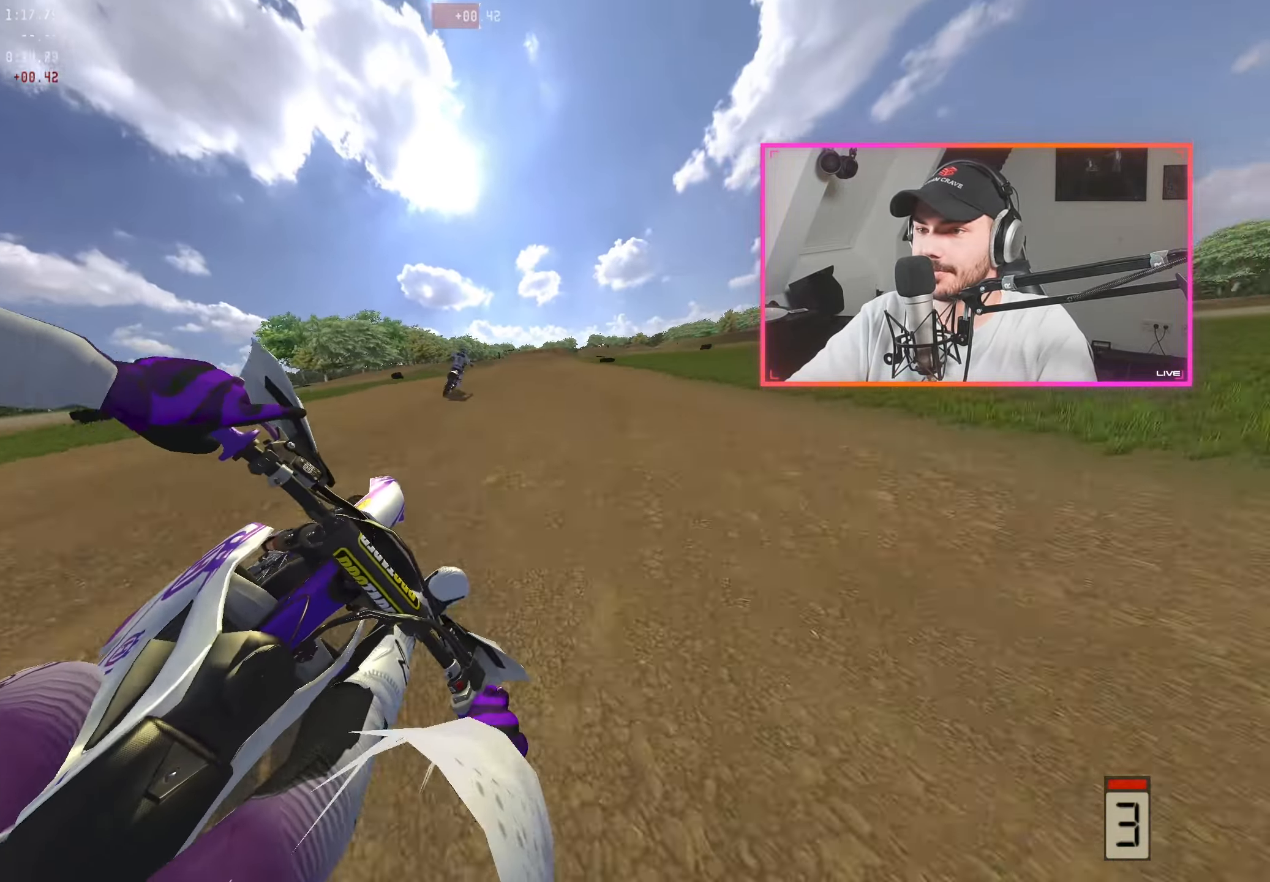
Gameplay with a controller (Xbox layout); each line is a JSON object with the inputs held at the frame after it. "events" lists button and stick changes between this image and that frame as [ms after this image, input, new state], when the widget could be followed in between.
{"buttons": ["R2"], "left_stick": "center", "right_stick": "center", "events": [[233, "right_stick", "center"]]}
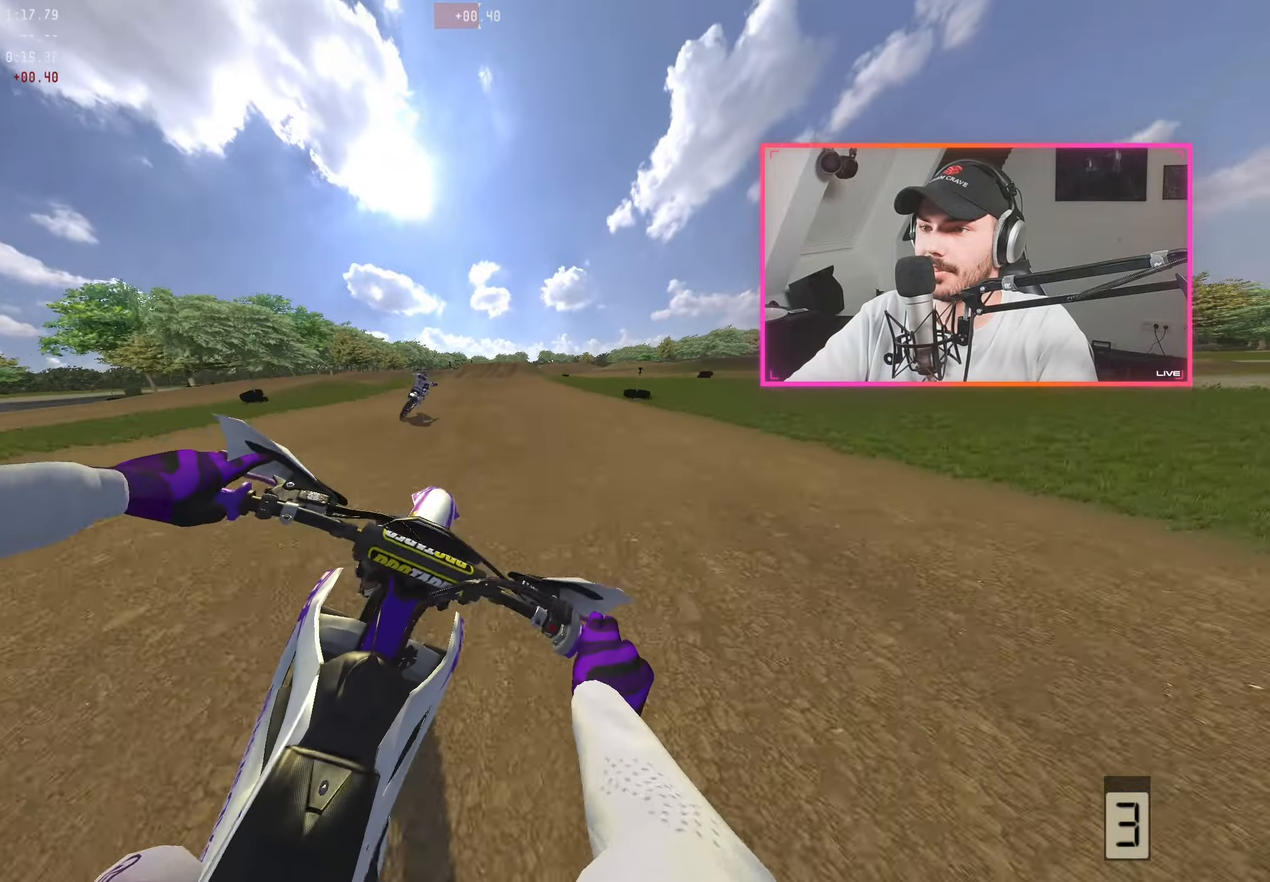
{"buttons": ["R2"], "left_stick": "center", "right_stick": "down", "events": [[100, "right_stick", "down"], [333, "left_stick", "left"], [466, "left_stick", "center"]]}
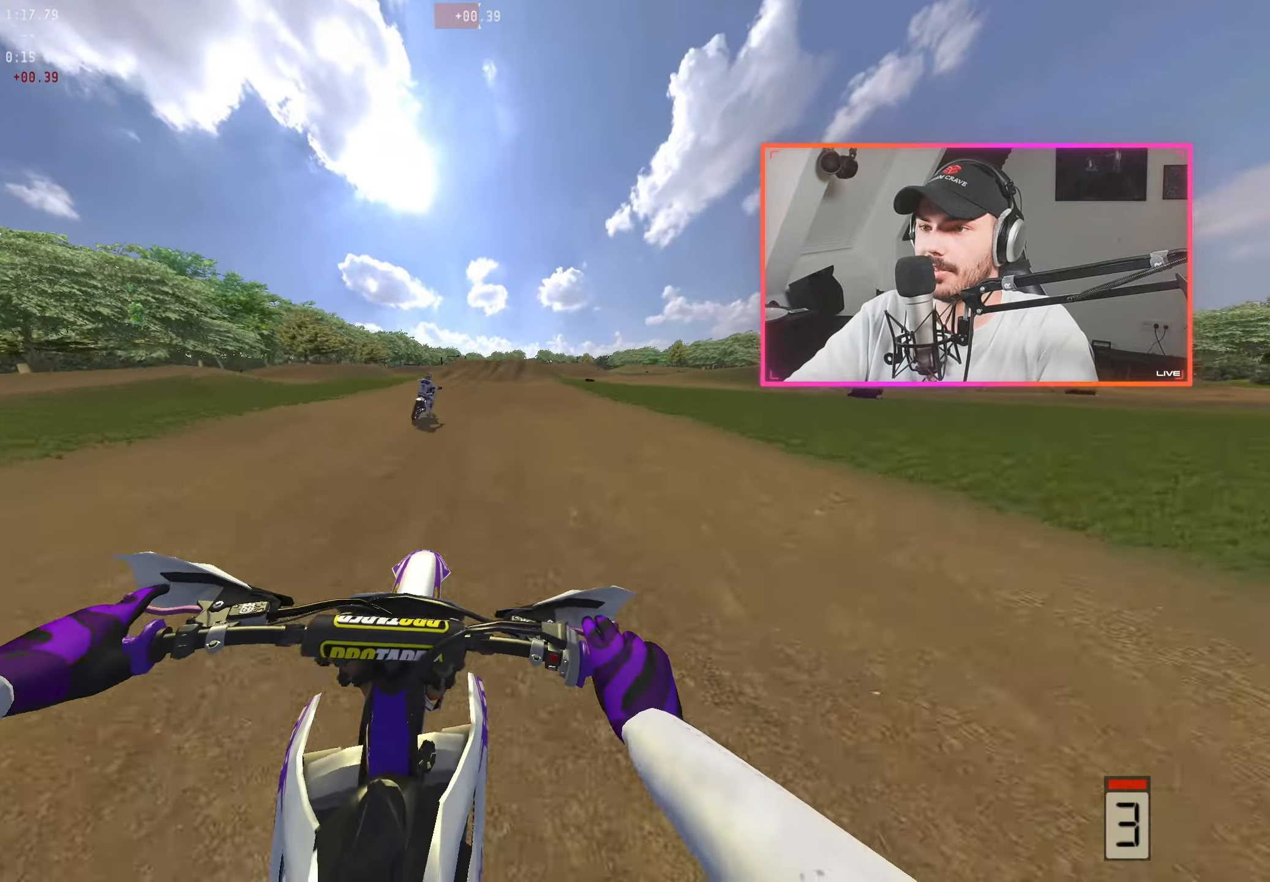
{"buttons": ["R2"], "left_stick": "center", "right_stick": "down", "events": [[100, "left_stick", "left"], [183, "left_stick", "center"]]}
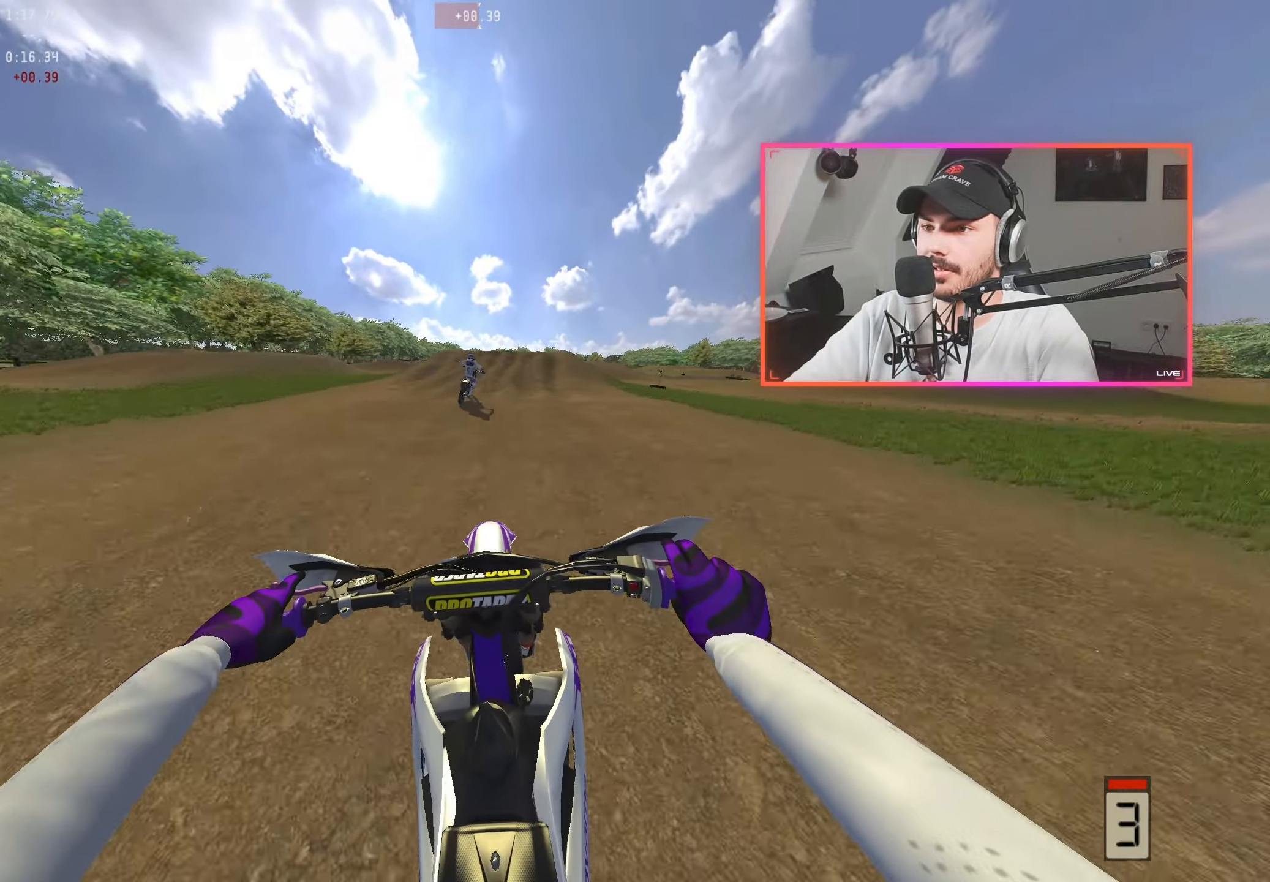
{"buttons": ["R2"], "left_stick": "center", "right_stick": "down-right", "events": [[66, "left_stick", "right"], [116, "right_stick", "center"], [133, "R2", "up"], [150, "left_stick", "center"], [266, "R2", "down"], [300, "right_stick", "down-right"], [416, "left_stick", "right"], [466, "left_stick", "center"]]}
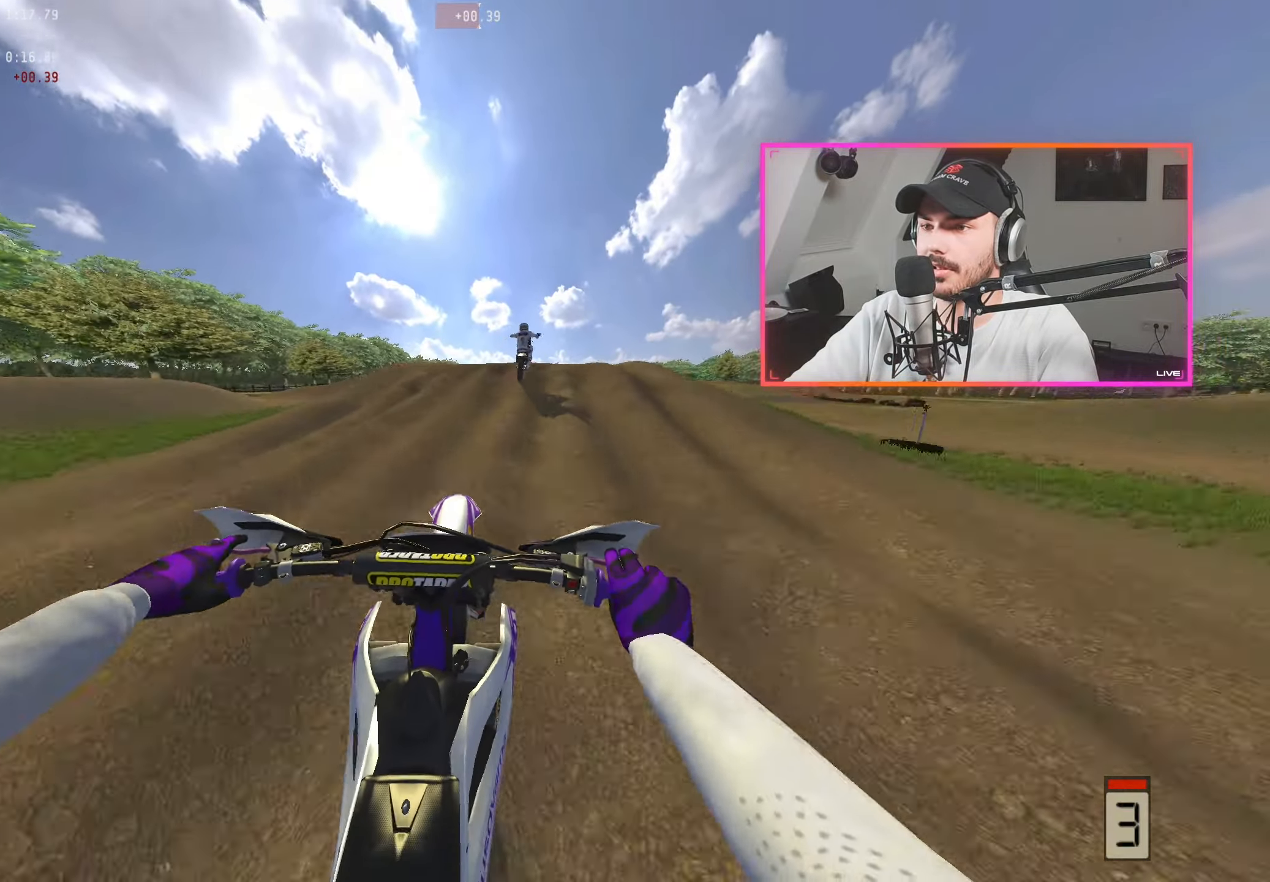
{"buttons": ["R2"], "left_stick": "right", "right_stick": "center", "events": [[50, "left_stick", "right"], [233, "right_stick", "center"], [283, "A", "down"], [366, "A", "up"]]}
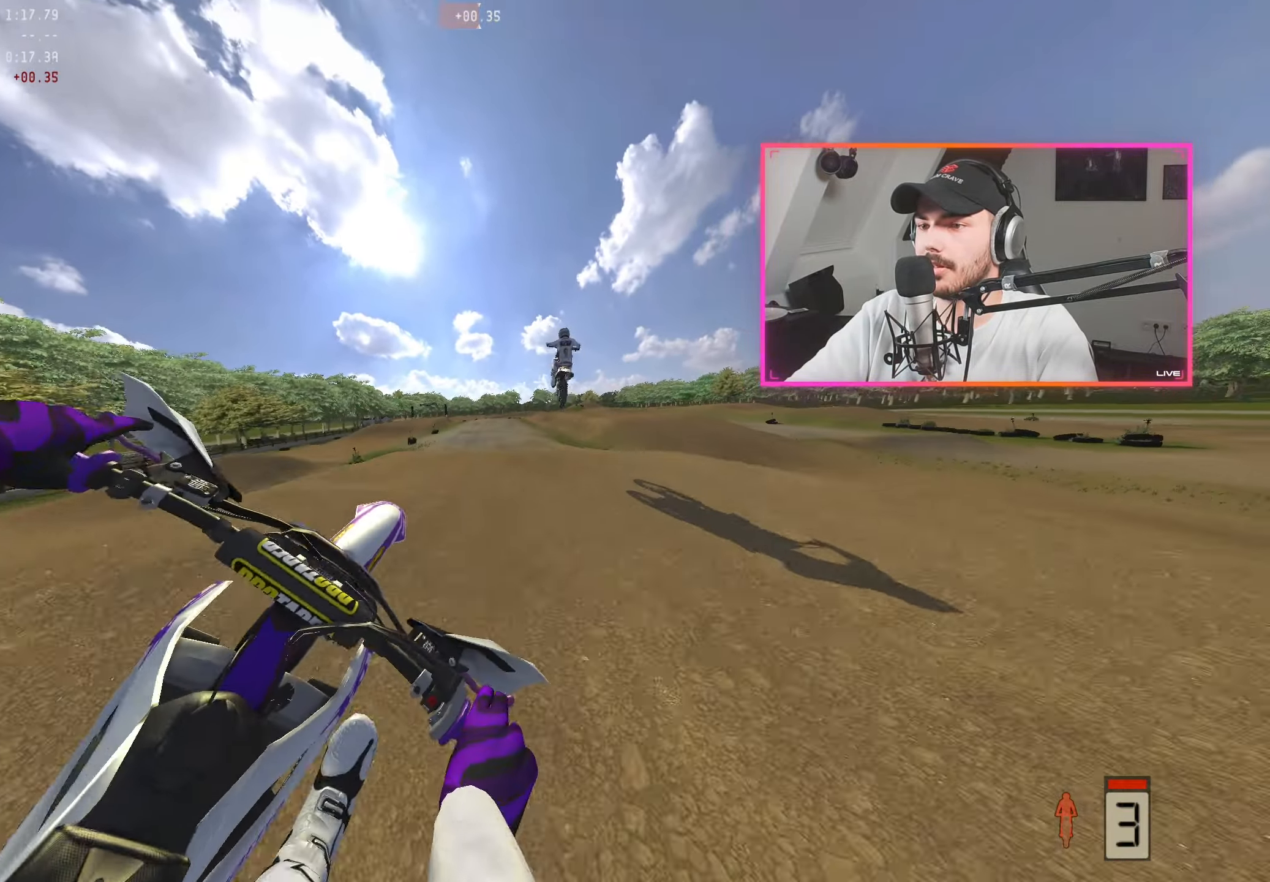
{"buttons": ["R2"], "left_stick": "left", "right_stick": "up", "events": [[33, "right_stick", "up"], [50, "left_stick", "center"], [400, "left_stick", "left"]]}
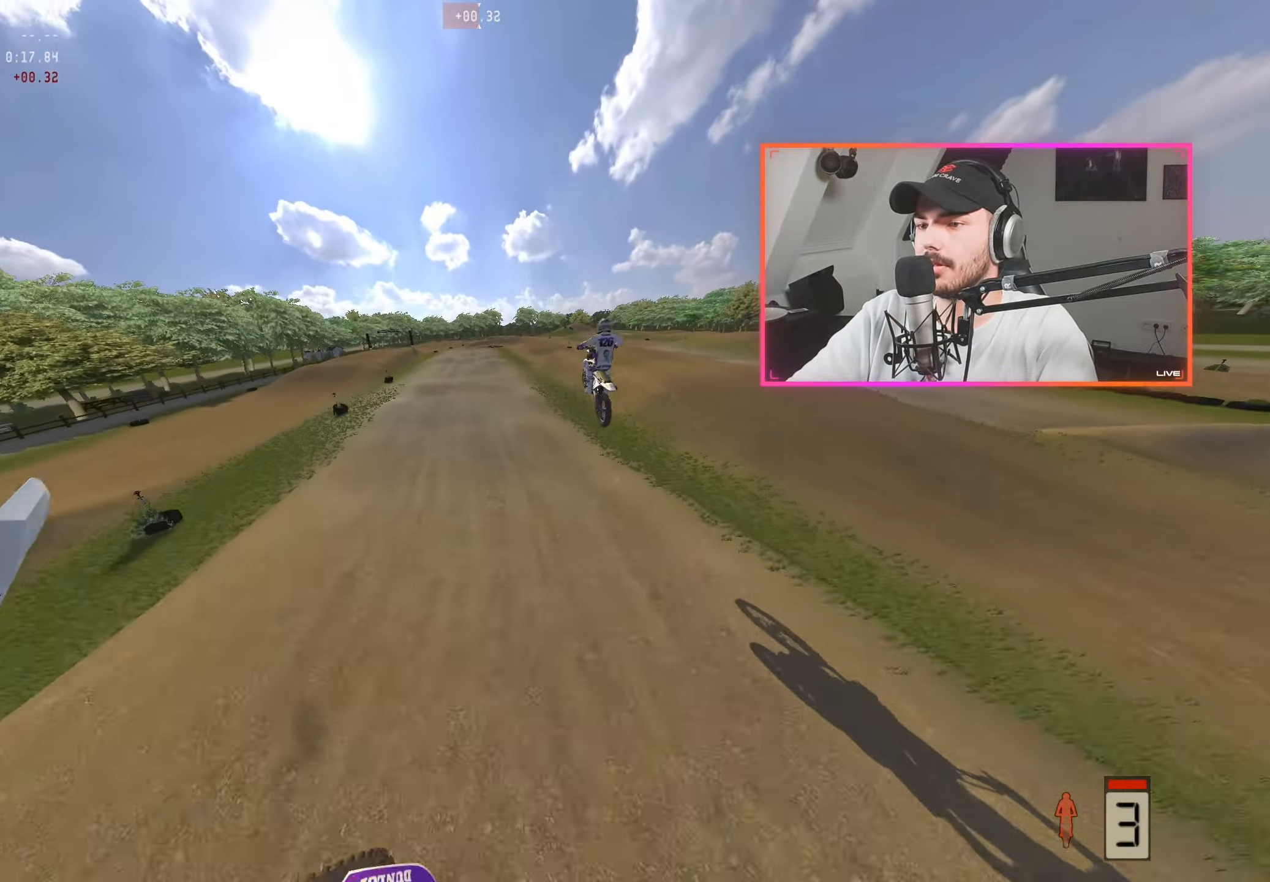
{"buttons": ["R2"], "left_stick": "left", "right_stick": "up", "events": [[183, "left_stick", "center"], [416, "left_stick", "left"]]}
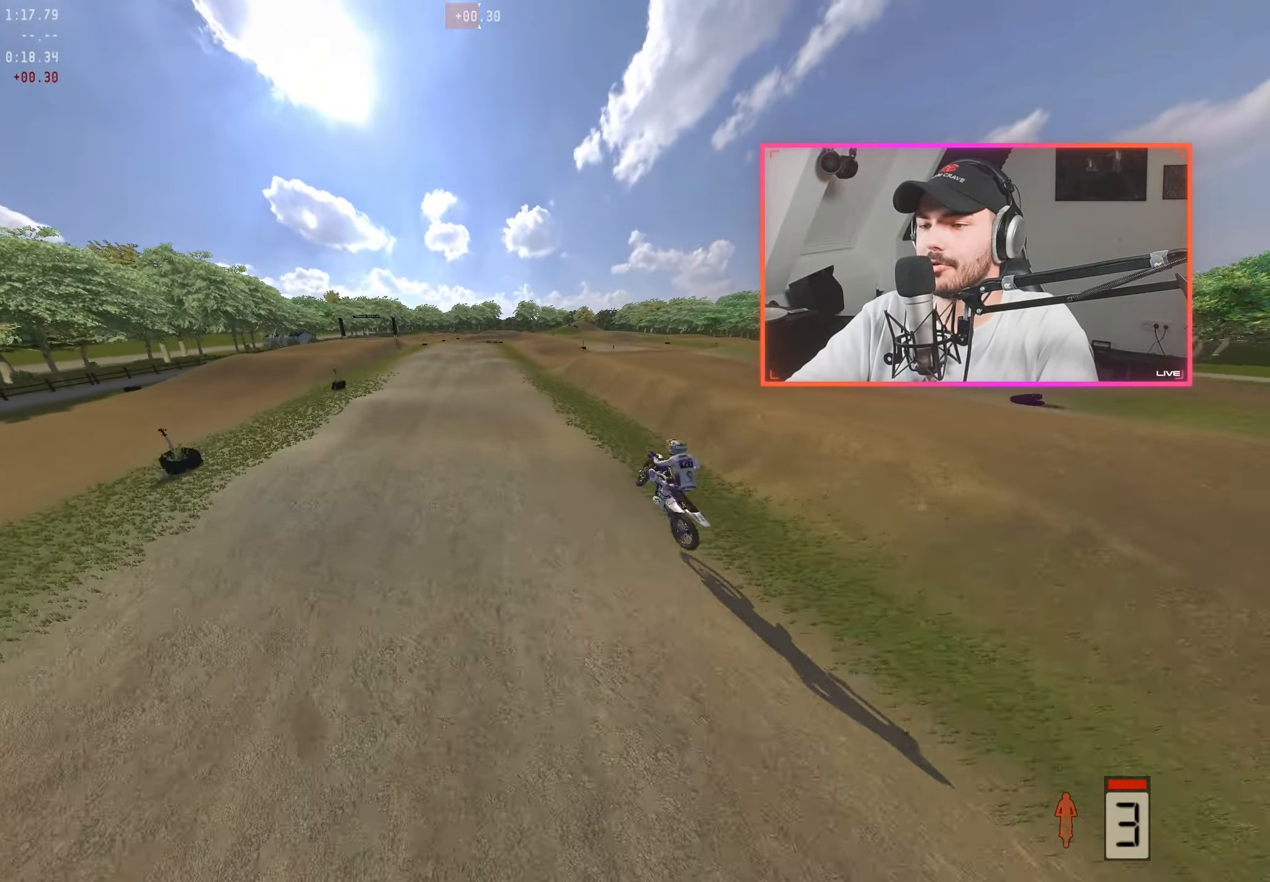
{"buttons": ["R2"], "left_stick": "left", "right_stick": "down", "events": [[16, "left_stick", "center"], [50, "right_stick", "center"], [183, "A", "down"], [250, "left_stick", "left"], [266, "A", "up"], [366, "right_stick", "down"], [383, "left_stick", "center"], [500, "left_stick", "left"]]}
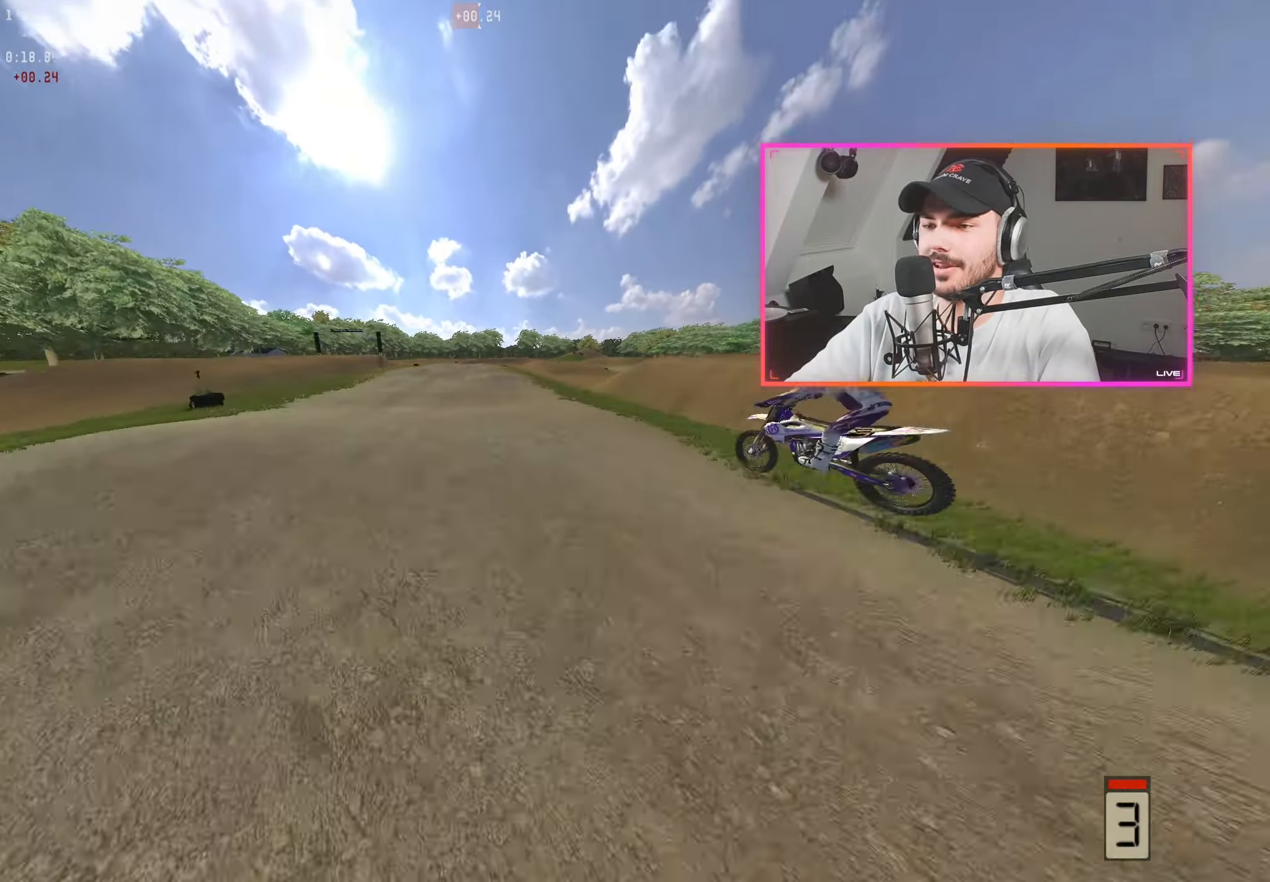
{"buttons": [], "left_stick": "center", "right_stick": "center", "events": [[116, "left_stick", "center"], [366, "right_stick", "center"], [400, "R2", "up"]]}
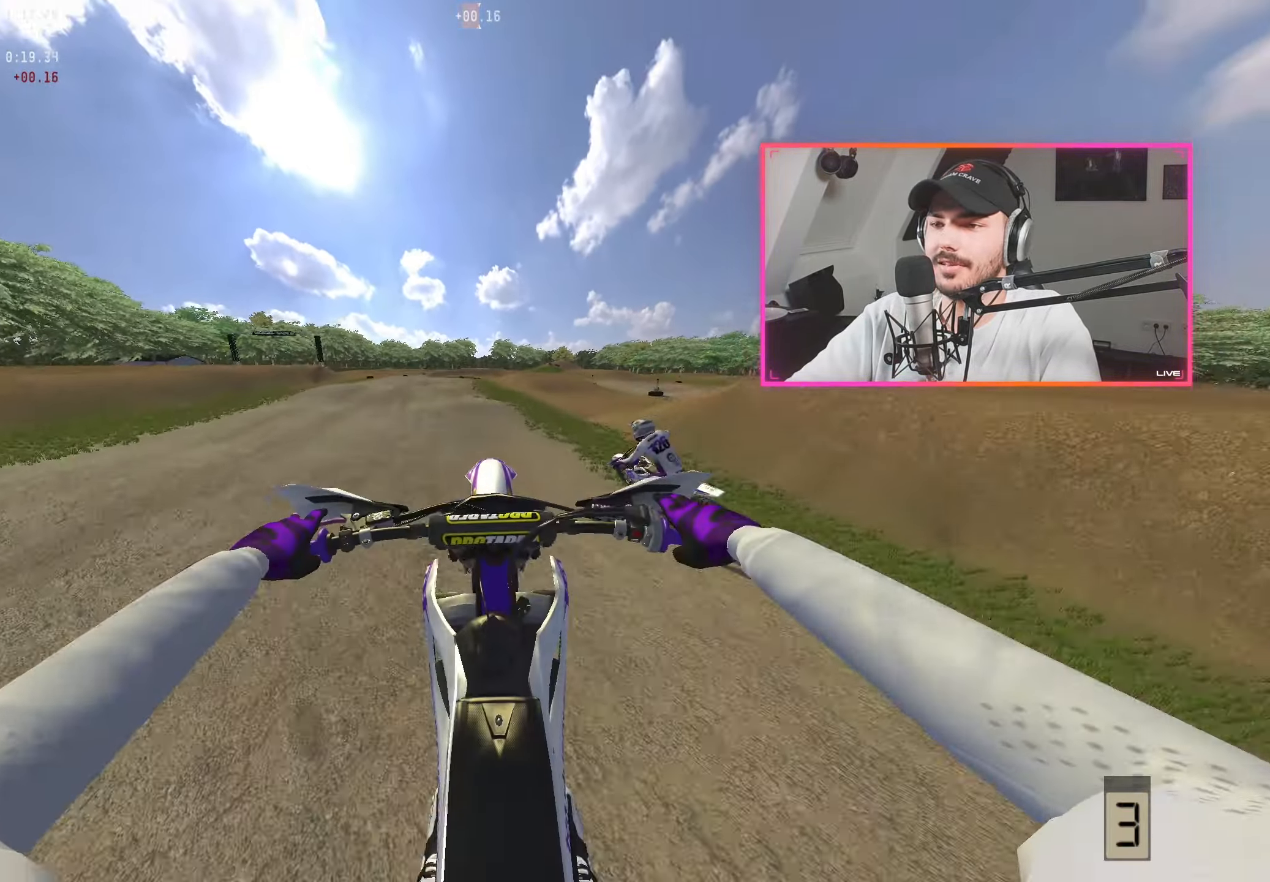
{"buttons": ["R2"], "left_stick": "left", "right_stick": "down", "events": [[133, "left_stick", "left"], [333, "right_stick", "down"], [350, "R2", "down"]]}
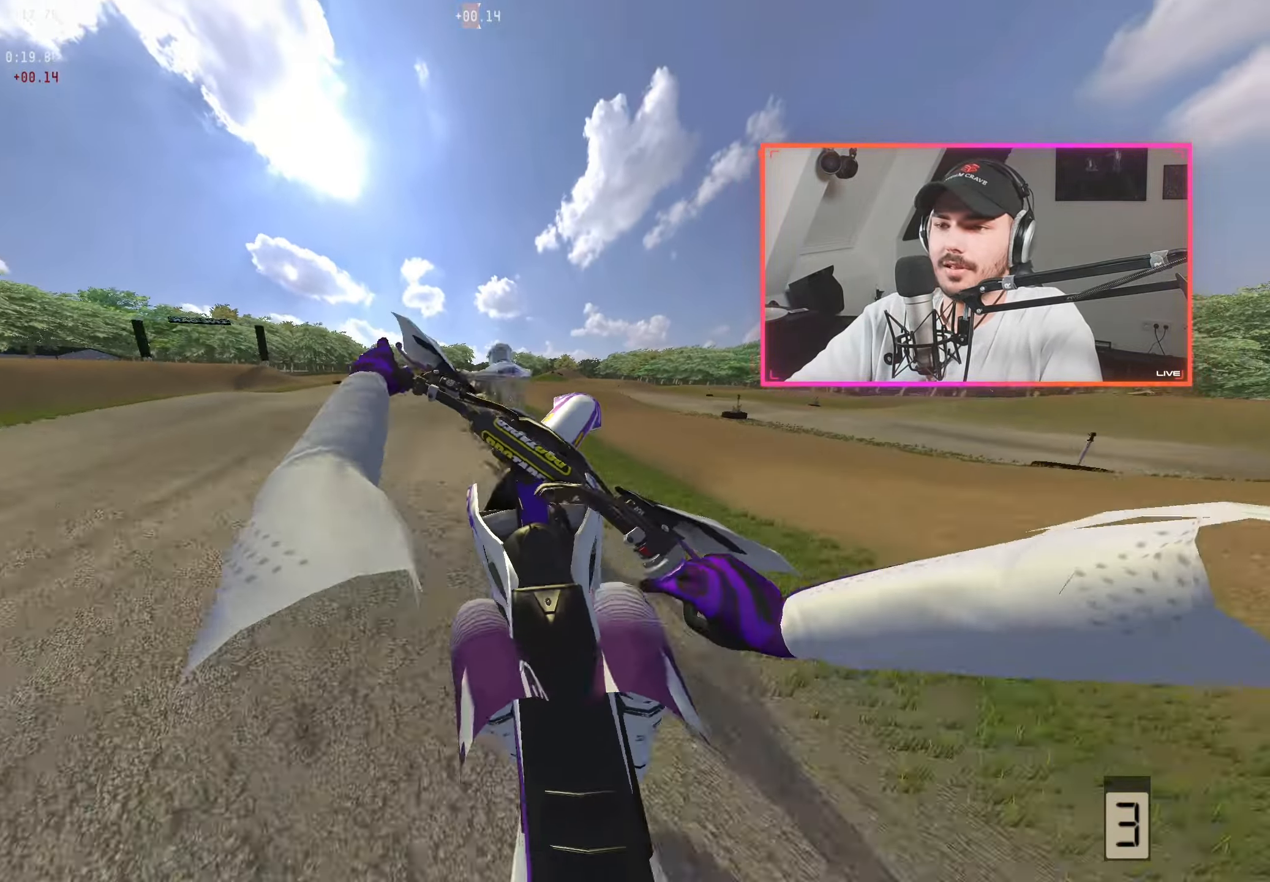
{"buttons": ["R2"], "left_stick": "left", "right_stick": "down", "events": [[116, "left_stick", "center"], [400, "left_stick", "left"]]}
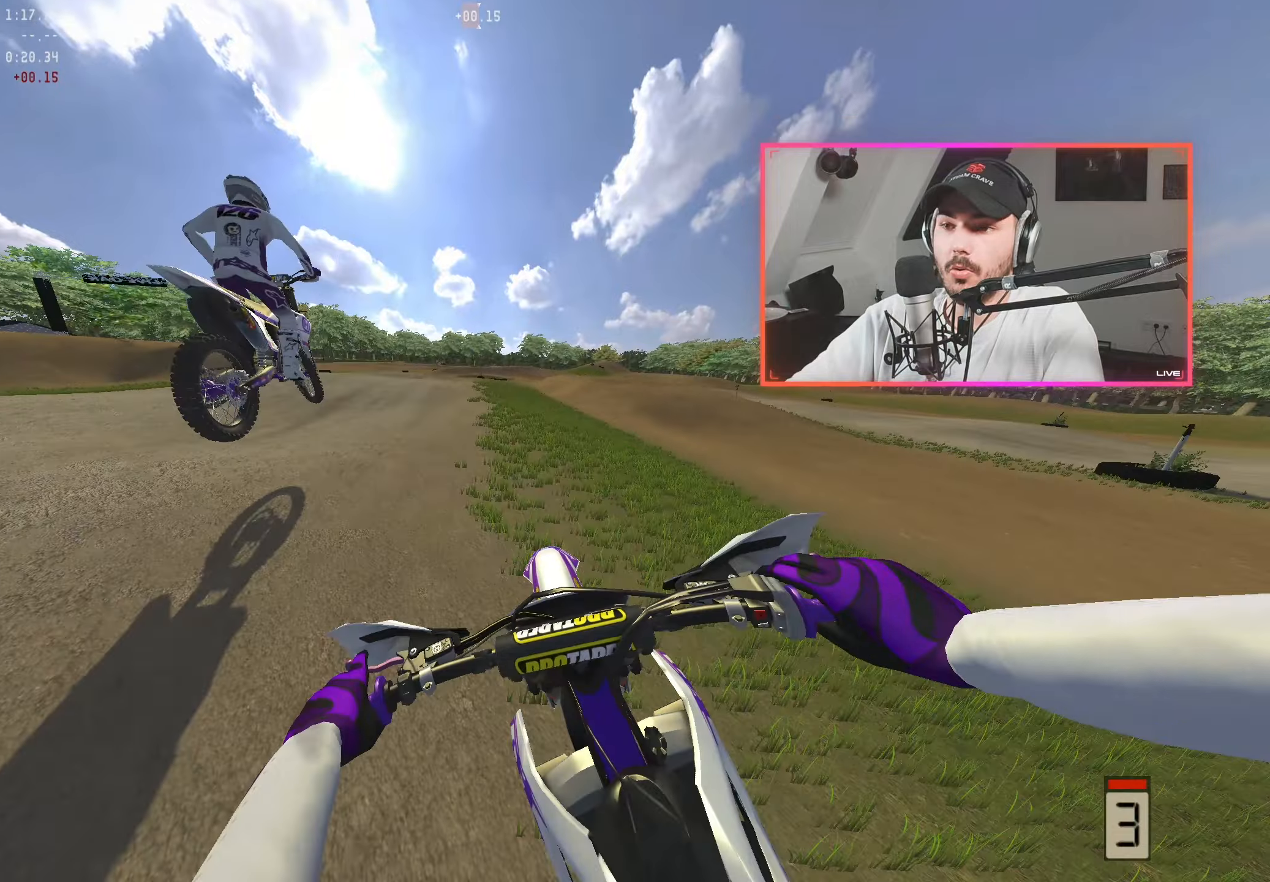
{"buttons": ["R2"], "left_stick": "center", "right_stick": "down", "events": [[33, "left_stick", "center"], [50, "right_stick", "center"], [167, "A", "down"], [250, "A", "up"], [367, "right_stick", "down"]]}
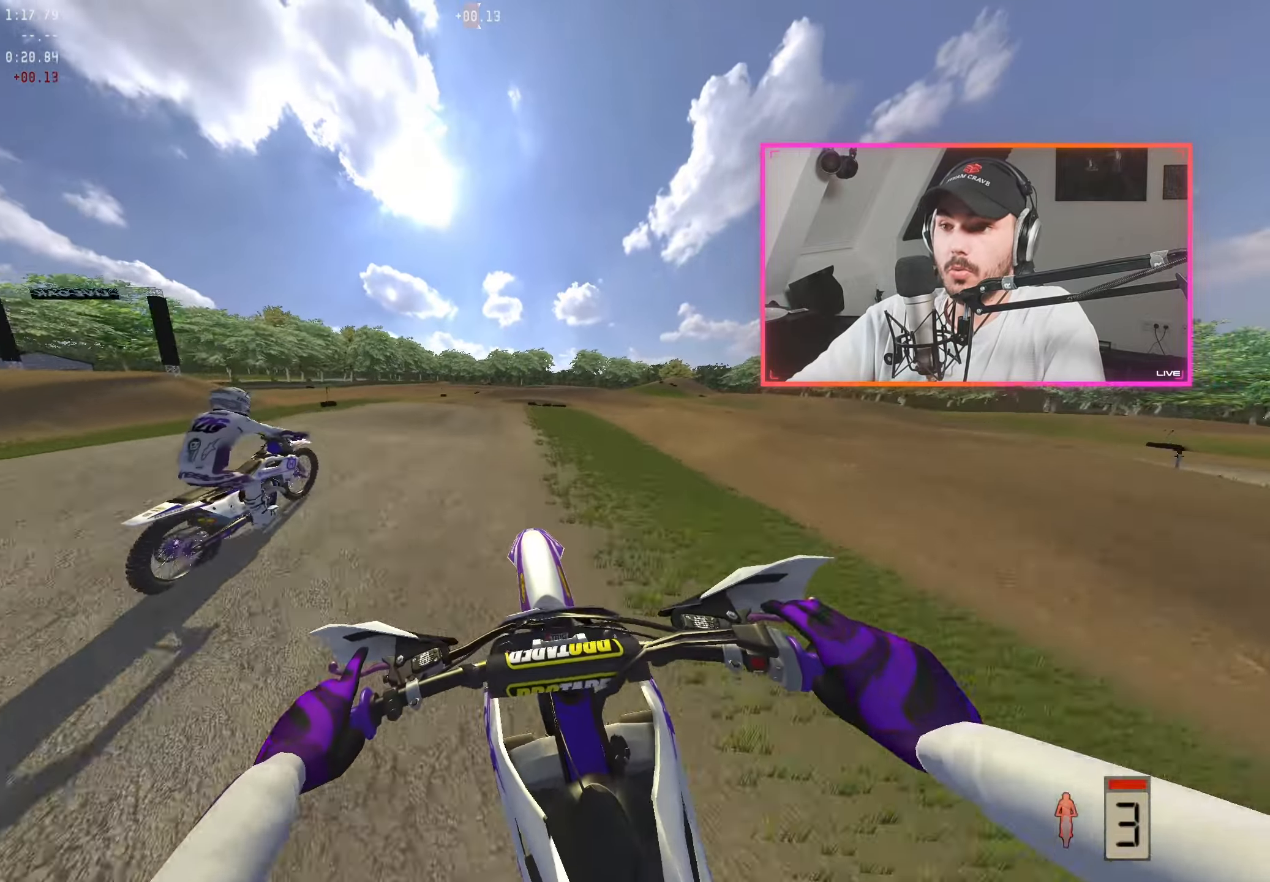
{"buttons": [], "left_stick": "right", "right_stick": "center", "events": [[367, "right_stick", "center"], [417, "left_stick", "right"], [467, "R2", "up"]]}
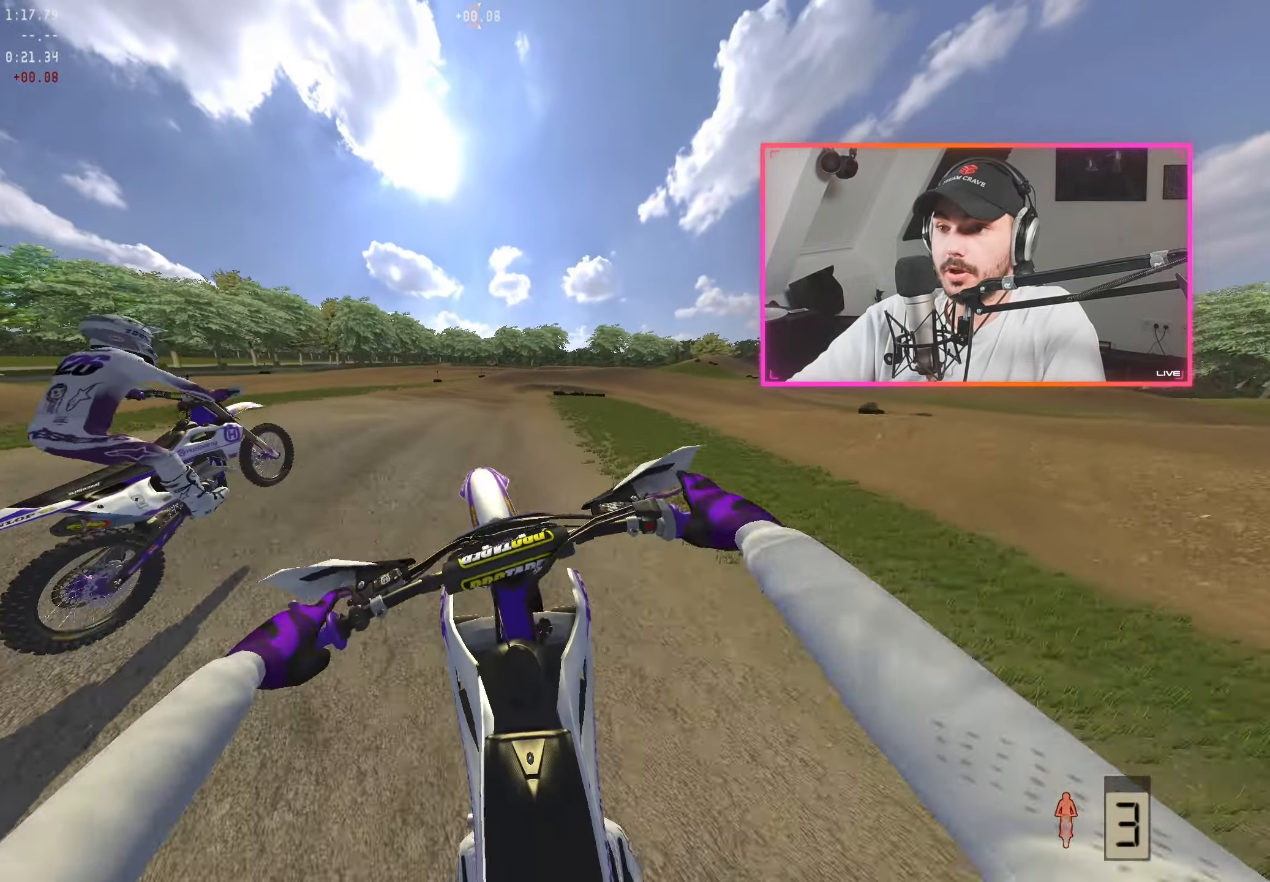
{"buttons": [], "left_stick": "center", "right_stick": "down", "events": [[17, "R2", "down"], [17, "right_stick", "down"], [50, "left_stick", "center"], [150, "R2", "up"], [233, "left_stick", "right"], [400, "left_stick", "center"]]}
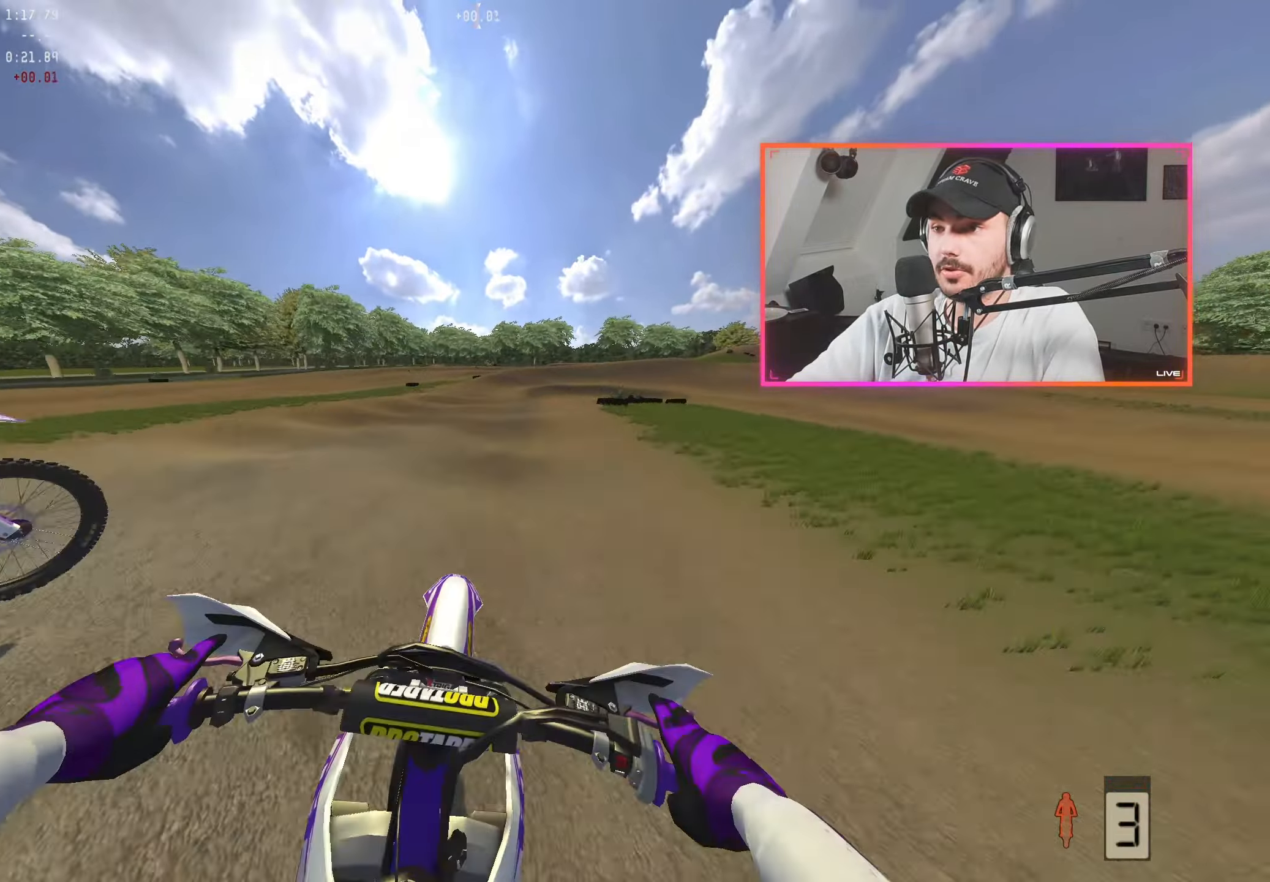
{"buttons": ["R2"], "left_stick": "center", "right_stick": "center", "events": [[50, "R2", "down"], [50, "left_stick", "right"], [183, "left_stick", "center"], [300, "left_stick", "right"], [417, "left_stick", "center"], [450, "right_stick", "center"]]}
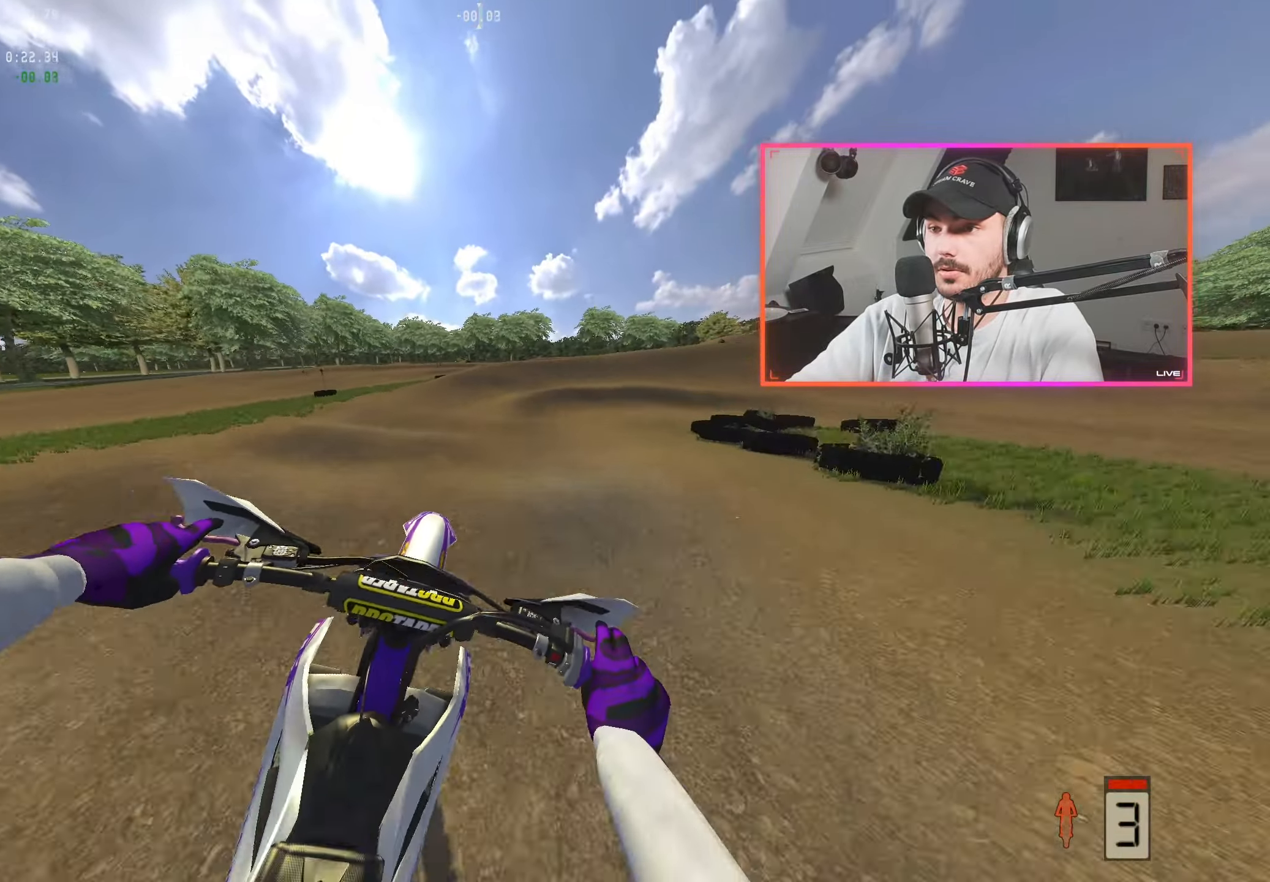
{"buttons": [], "left_stick": "center", "right_stick": "center", "events": [[50, "A", "down"], [50, "left_stick", "right"], [167, "A", "up"], [183, "left_stick", "center"], [217, "R2", "up"], [283, "left_stick", "right"], [333, "X", "down"], [400, "X", "up"], [417, "left_stick", "center"]]}
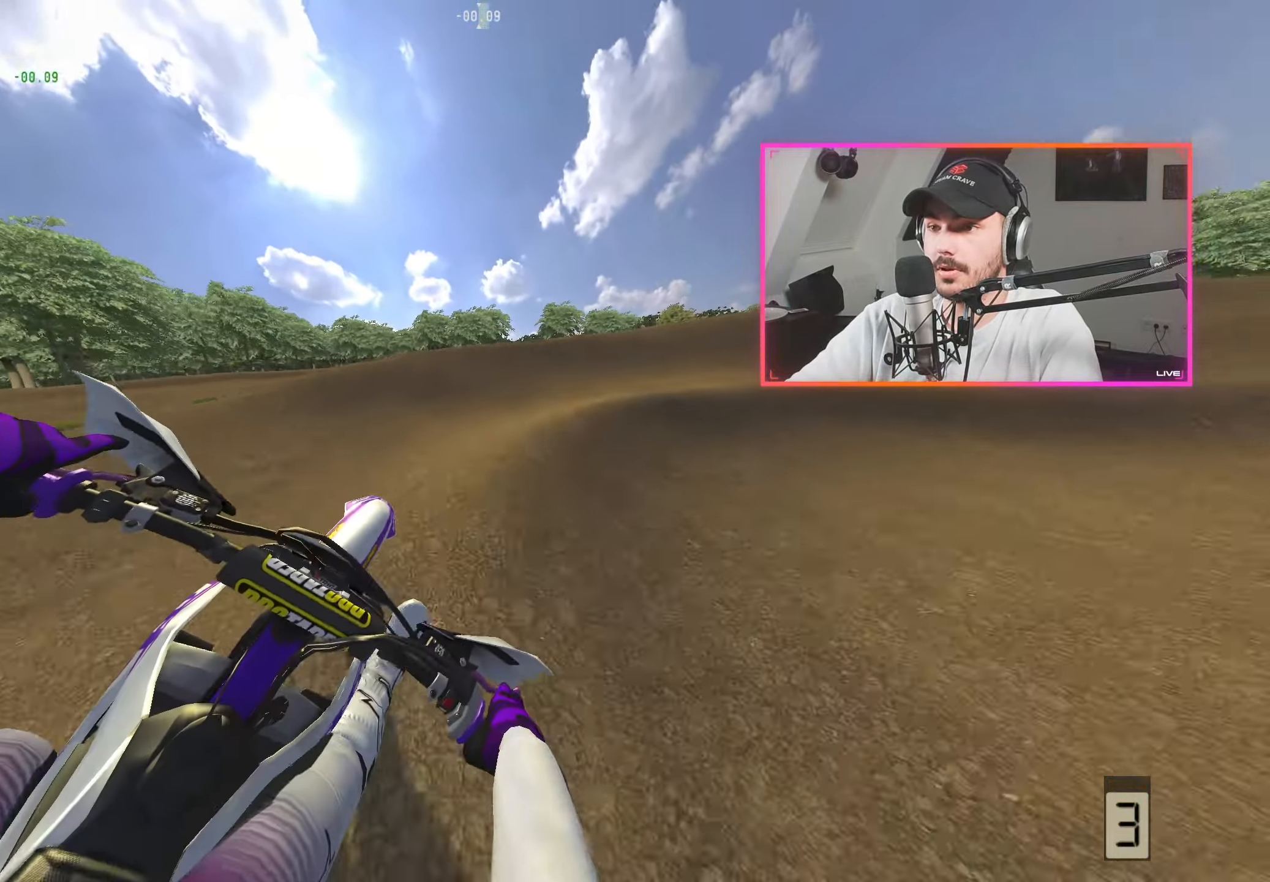
{"buttons": [], "left_stick": "right", "right_stick": "down-left"}
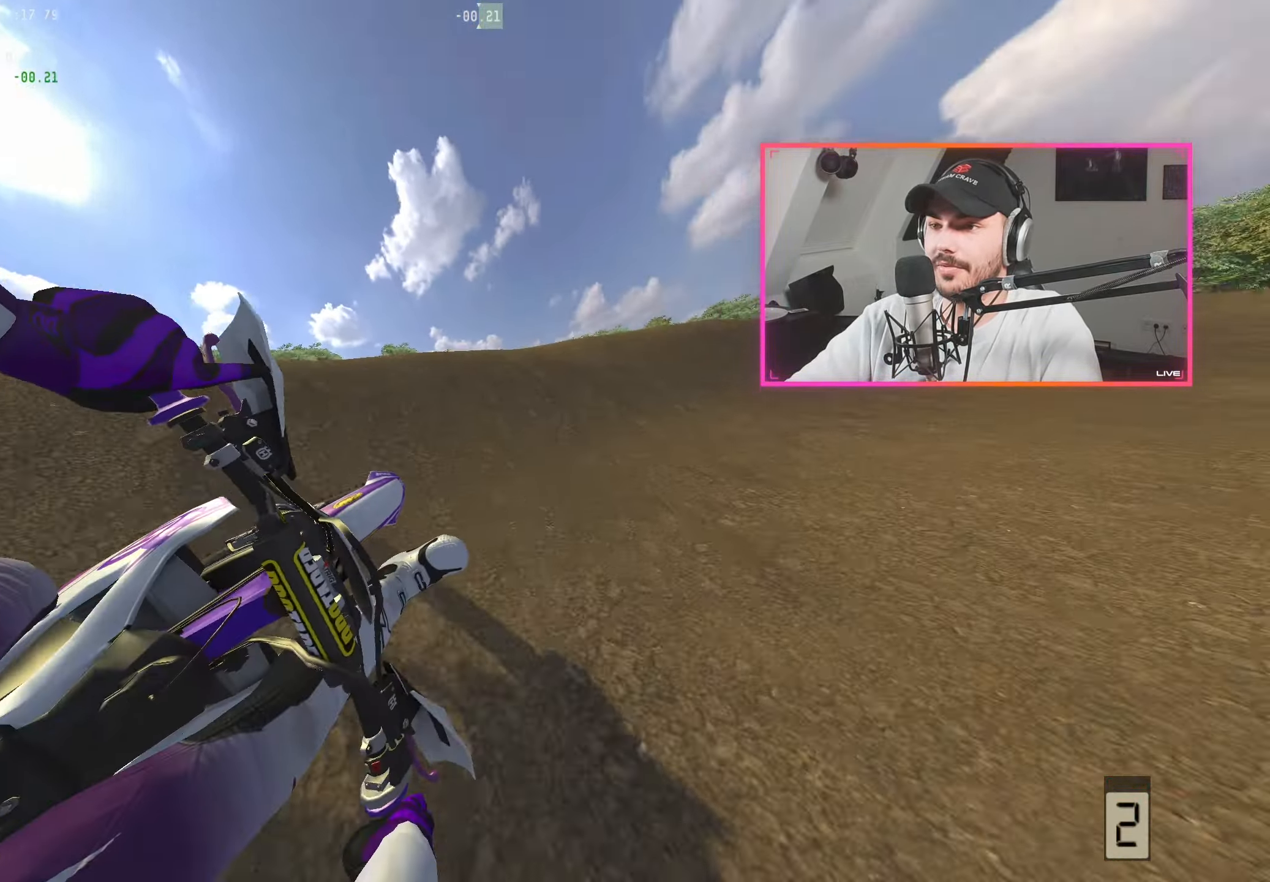
{"buttons": ["R2"], "left_stick": "right", "right_stick": "down-left", "events": [[33, "left_stick", "center"], [83, "left_stick", "right"], [200, "left_stick", "center"], [267, "R2", "down"], [283, "left_stick", "right"], [367, "left_stick", "center"], [500, "left_stick", "right"]]}
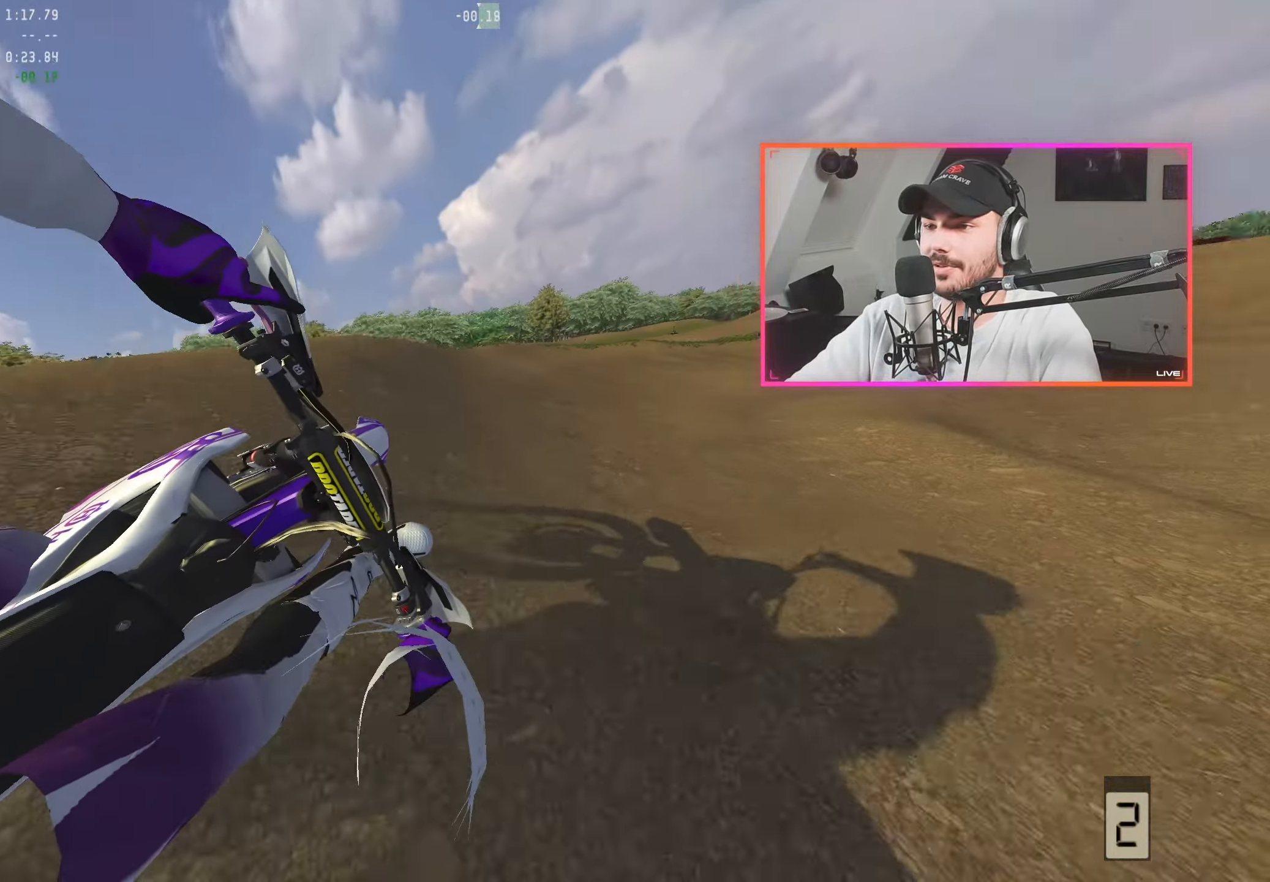
{"buttons": ["R2"], "left_stick": "right", "right_stick": "down-left", "events": [[117, "left_stick", "center"], [250, "left_stick", "right"], [350, "left_stick", "center"], [450, "left_stick", "right"]]}
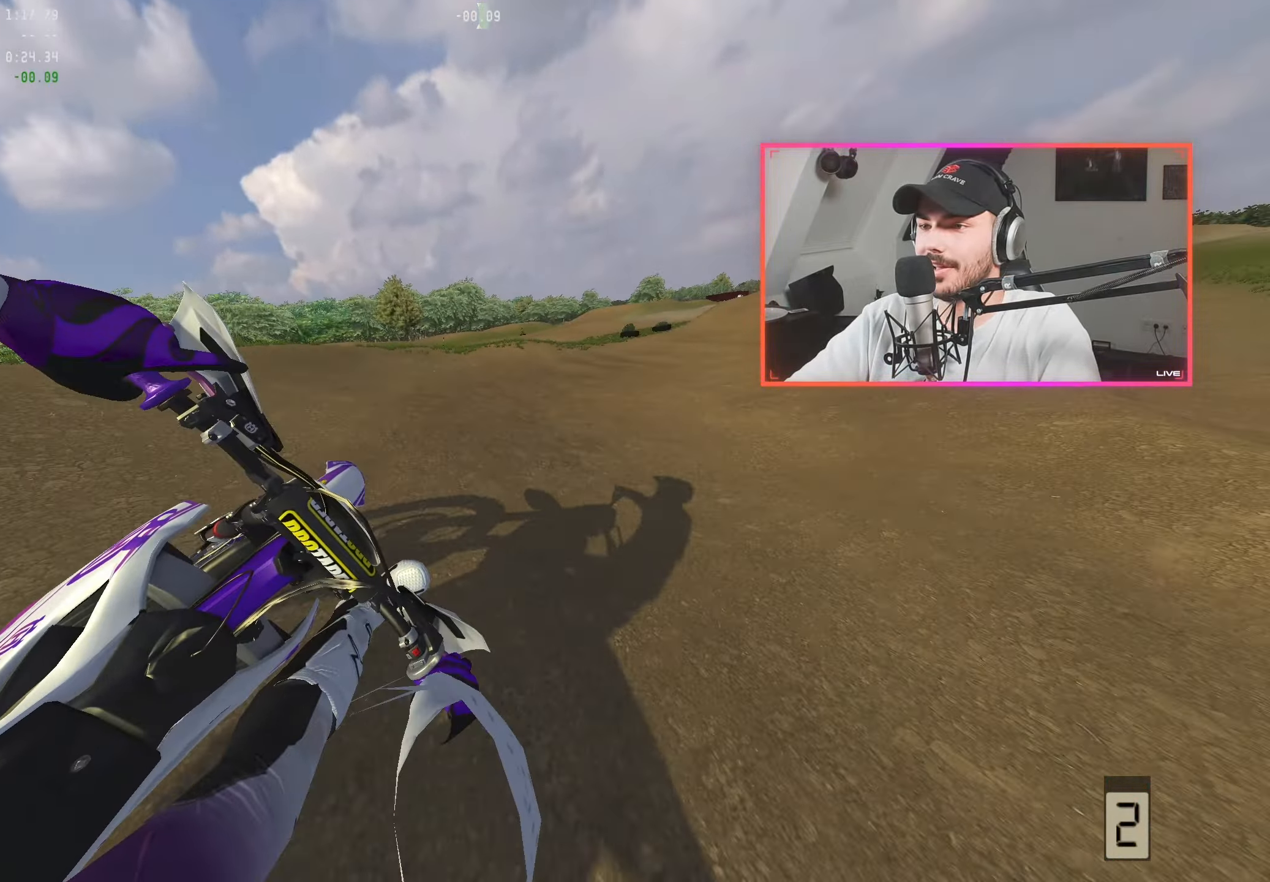
{"buttons": ["R2"], "left_stick": "right", "right_stick": "center", "events": [[67, "left_stick", "center"], [217, "left_stick", "right"], [317, "left_stick", "center"], [400, "left_stick", "right"], [467, "right_stick", "center"]]}
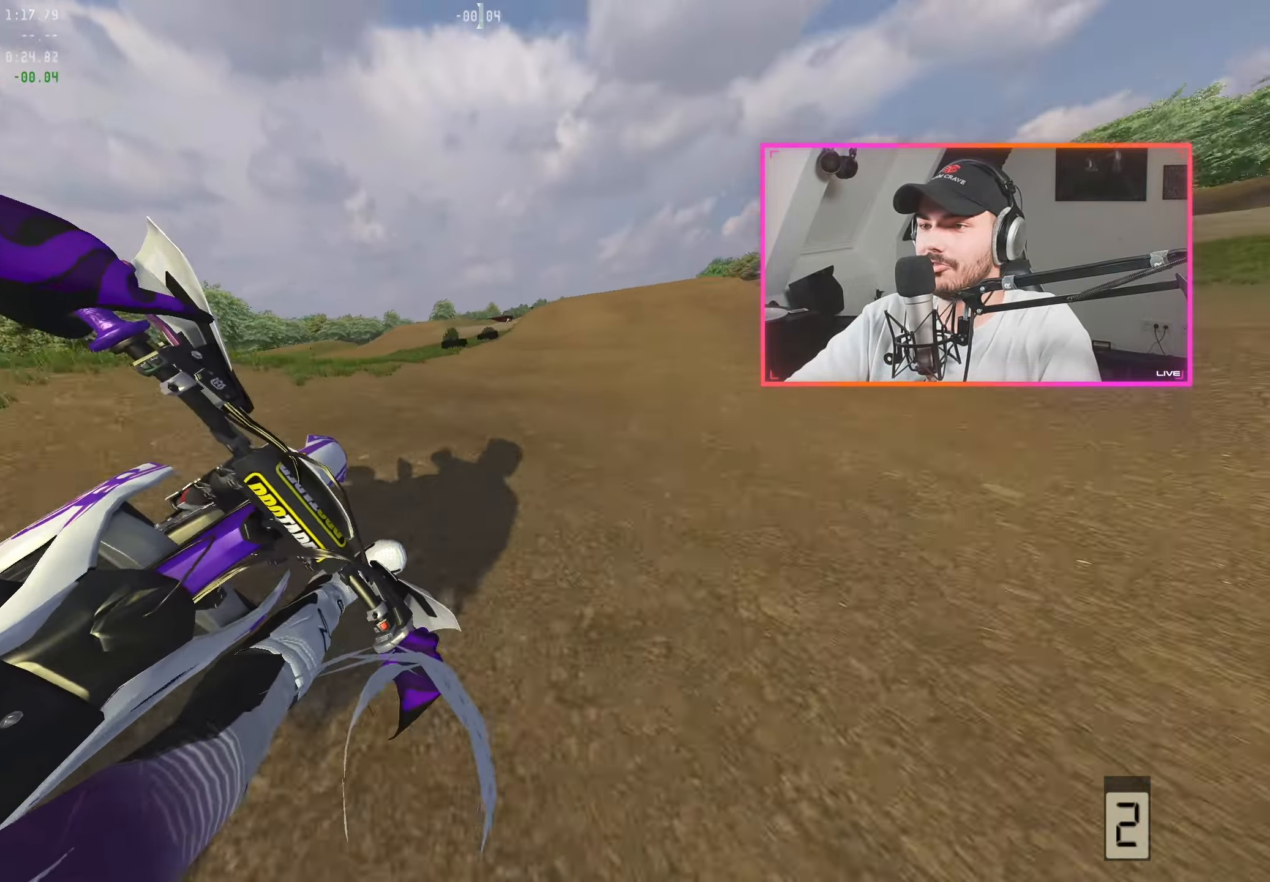
{"buttons": ["R2"], "left_stick": "left", "right_stick": "down", "events": [[17, "left_stick", "center"], [100, "A", "down"], [167, "A", "up"], [183, "left_stick", "left"], [317, "right_stick", "down"]]}
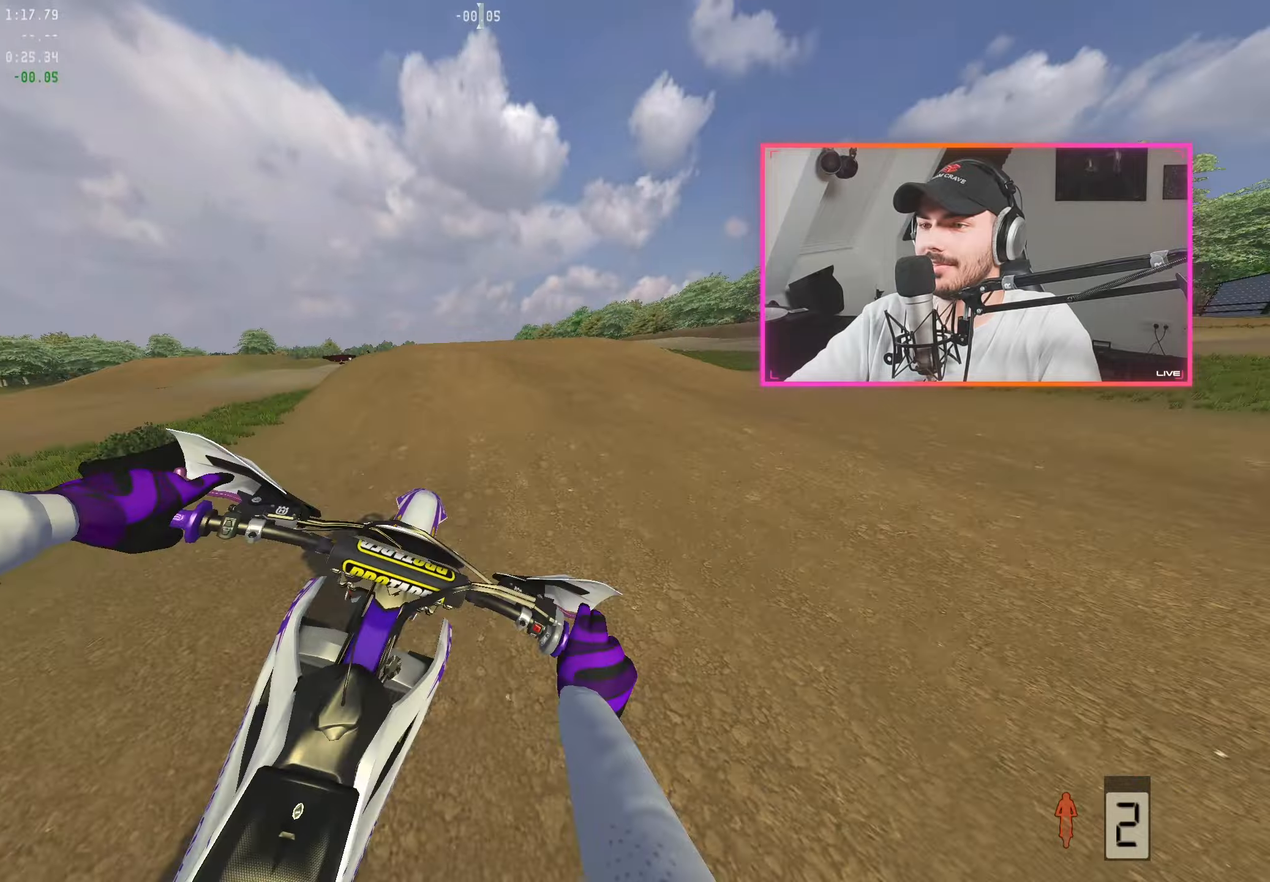
{"buttons": [], "left_stick": "center", "right_stick": "down", "events": [[50, "left_stick", "center"], [134, "left_stick", "left"], [167, "R2", "up"], [267, "R2", "down"], [317, "left_stick", "center"], [434, "R2", "up"]]}
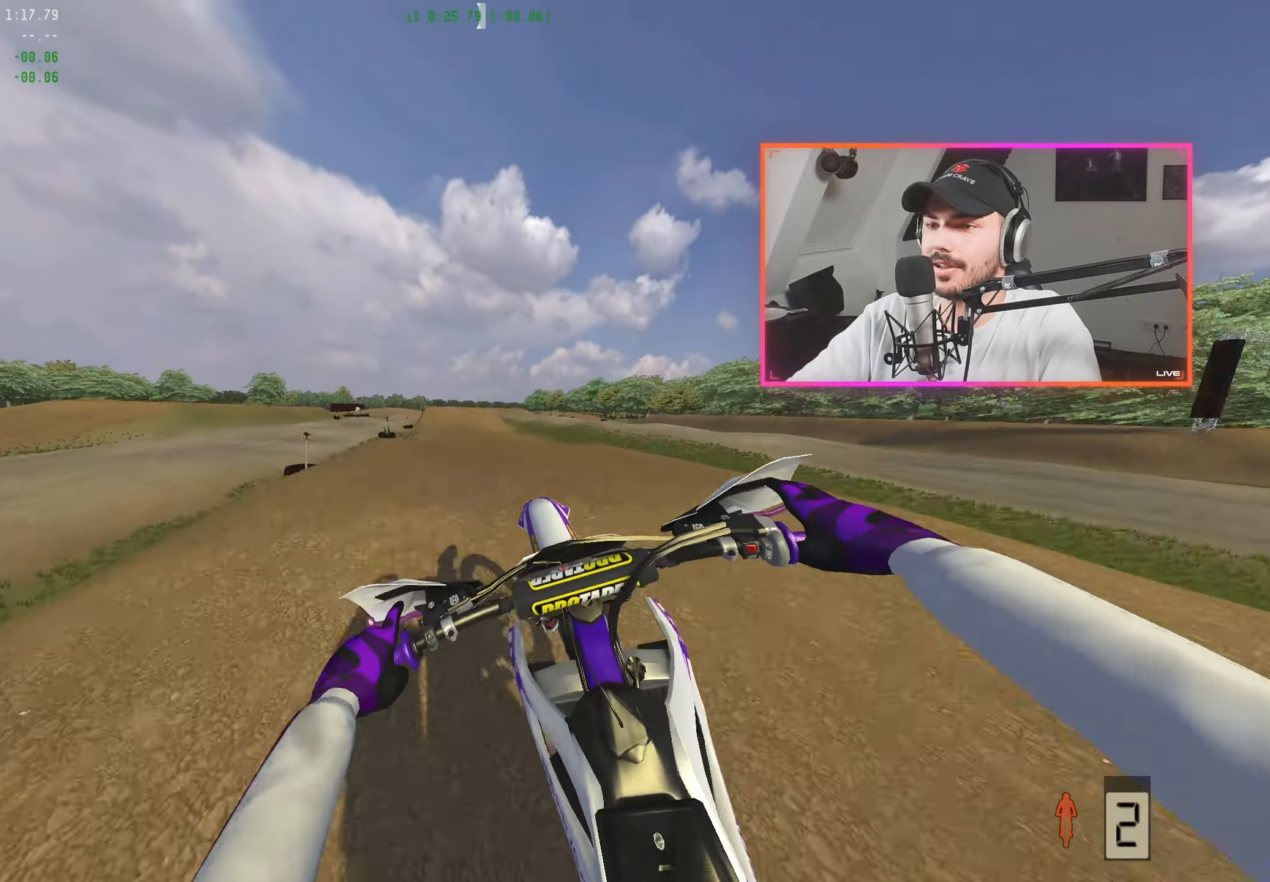
{"buttons": ["R2"], "left_stick": "right", "right_stick": "up", "events": [[50, "right_stick", "center"], [200, "left_stick", "right"], [267, "R2", "down"], [267, "right_stick", "up"]]}
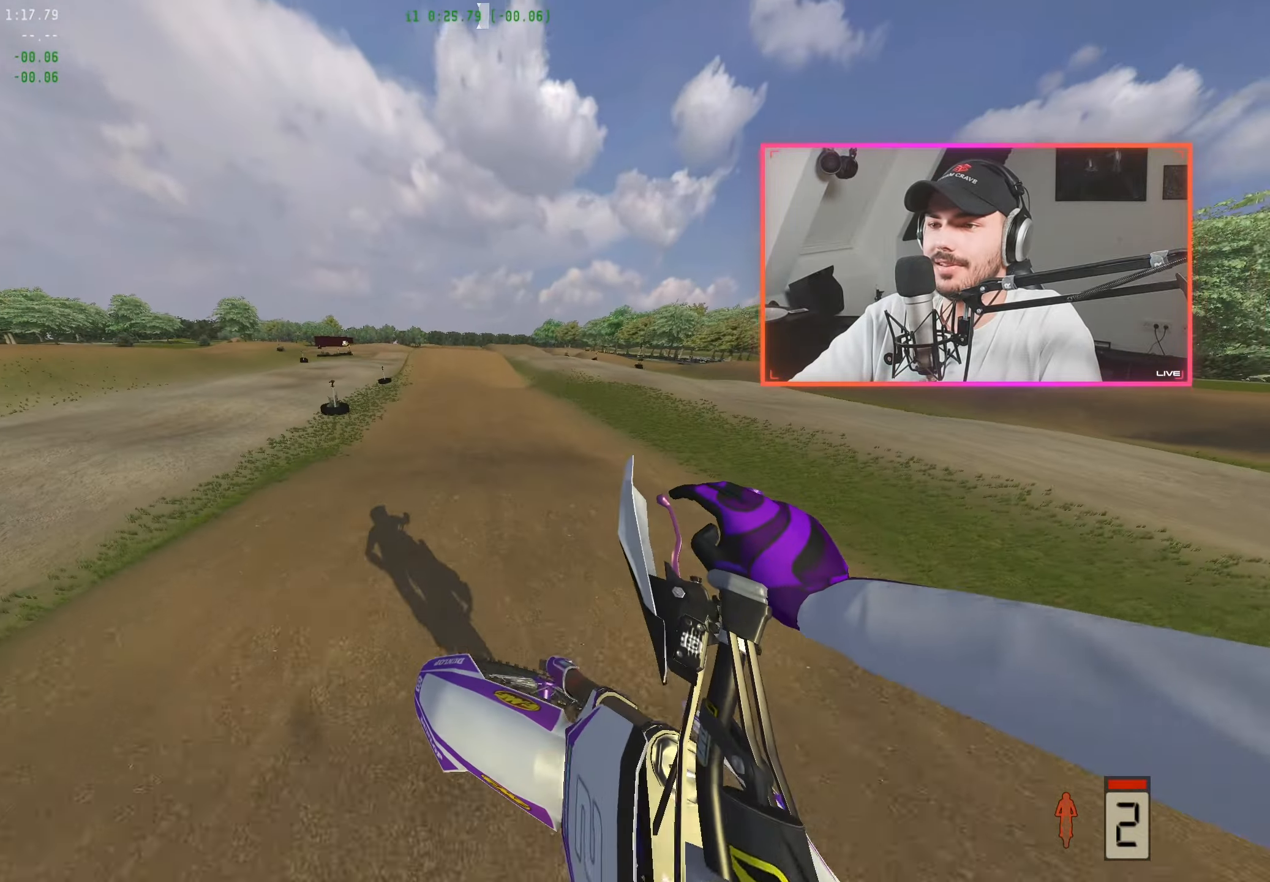
{"buttons": ["R2"], "left_stick": "left", "right_stick": "center", "events": [[100, "left_stick", "center"], [234, "left_stick", "left"], [434, "right_stick", "center"]]}
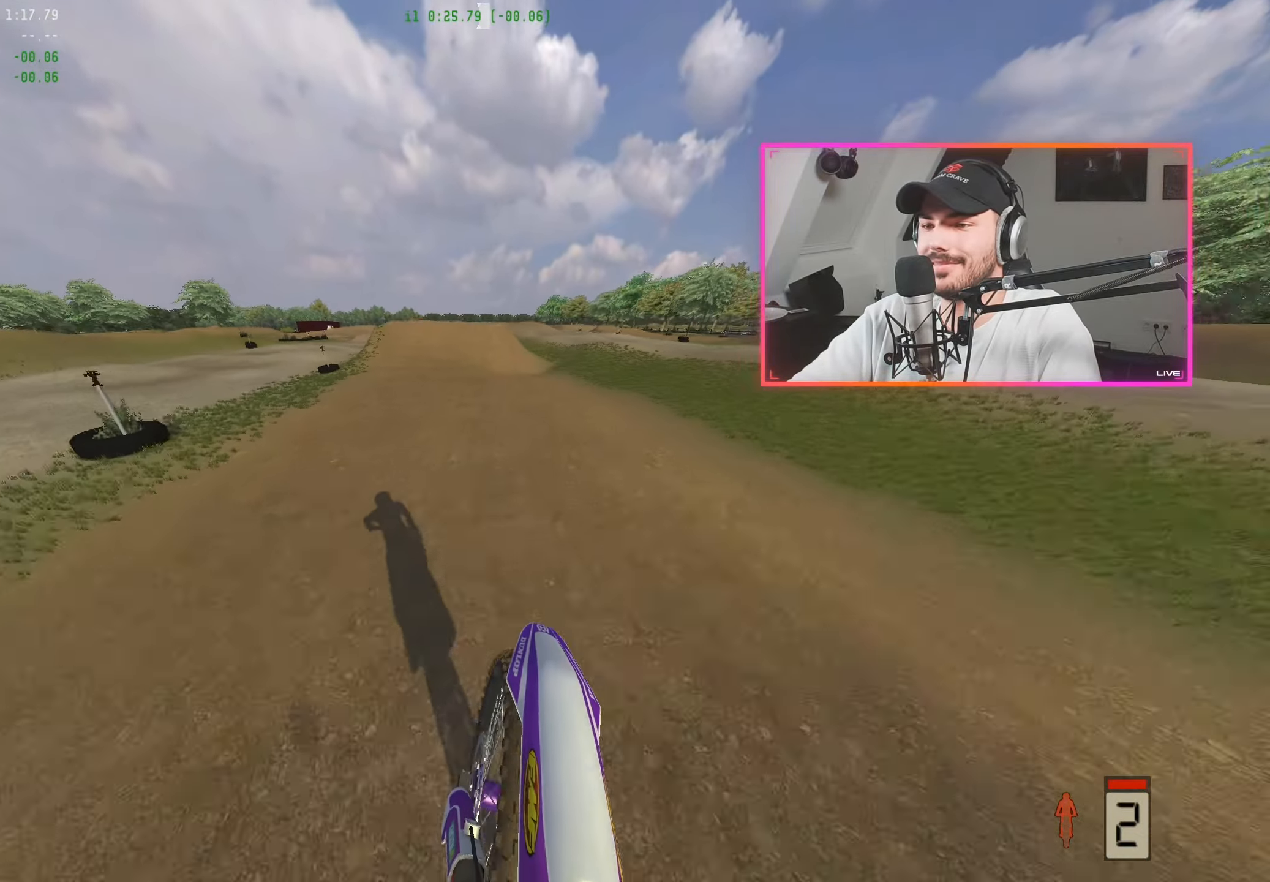
{"buttons": ["R2"], "left_stick": "center", "right_stick": "center", "events": [[50, "left_stick", "center"], [250, "left_stick", "right"], [317, "left_stick", "center"]]}
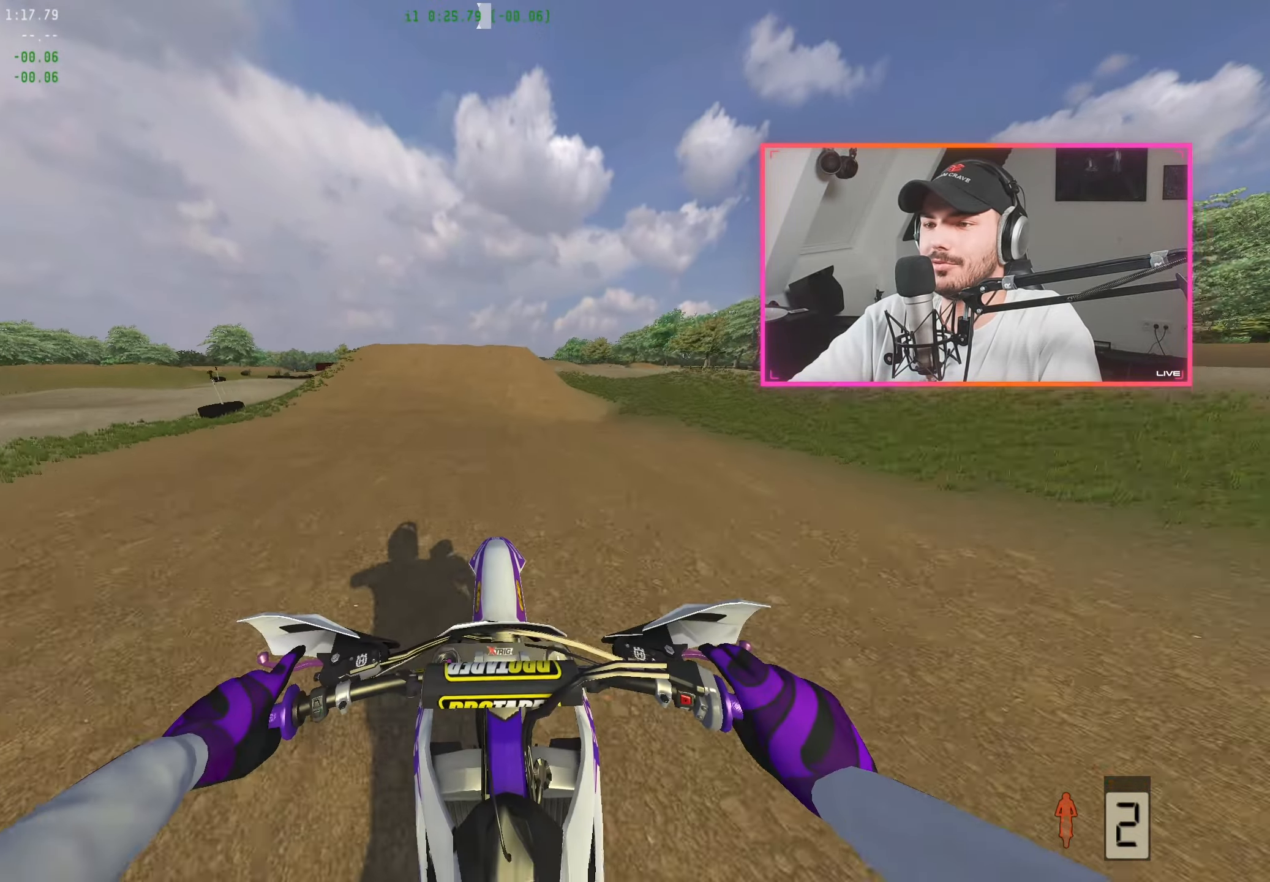
{"buttons": ["R2"], "left_stick": "center", "right_stick": "down", "events": [[500, "right_stick", "down"]]}
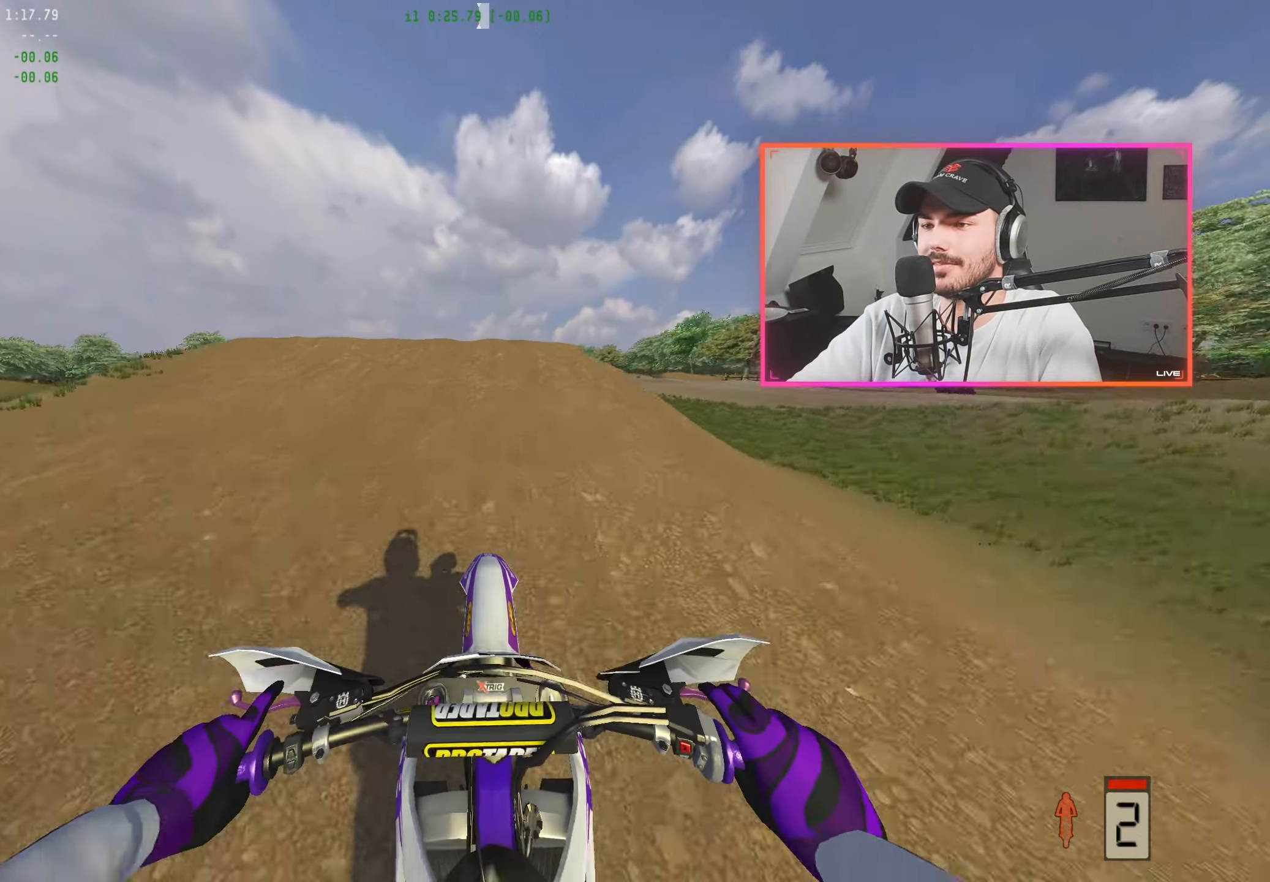
{"buttons": ["R2"], "left_stick": "left", "right_stick": "down", "events": [[134, "left_stick", "left"]]}
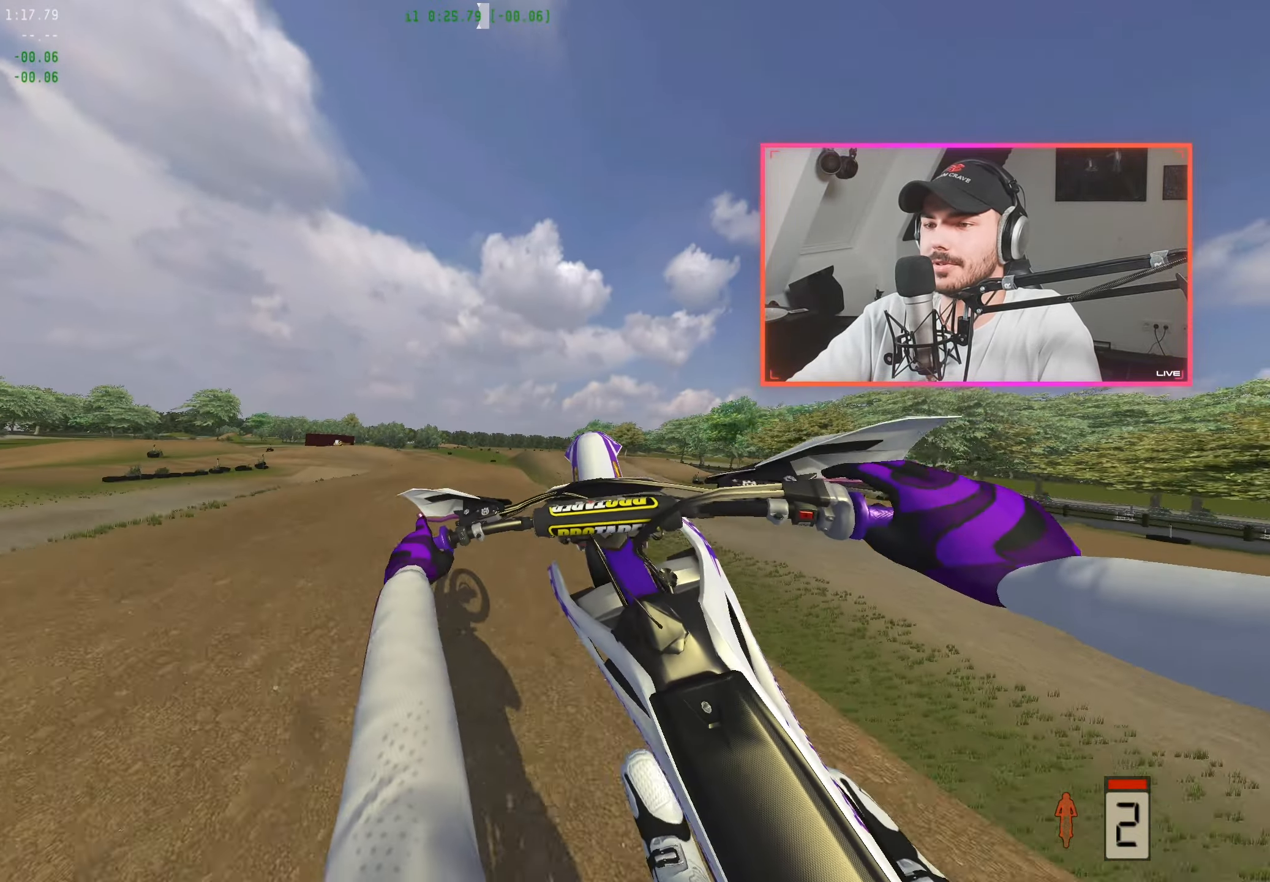
{"buttons": ["R2"], "left_stick": "left", "right_stick": "up-left", "events": [[200, "right_stick", "down-left"], [400, "right_stick", "left"], [500, "right_stick", "up-left"]]}
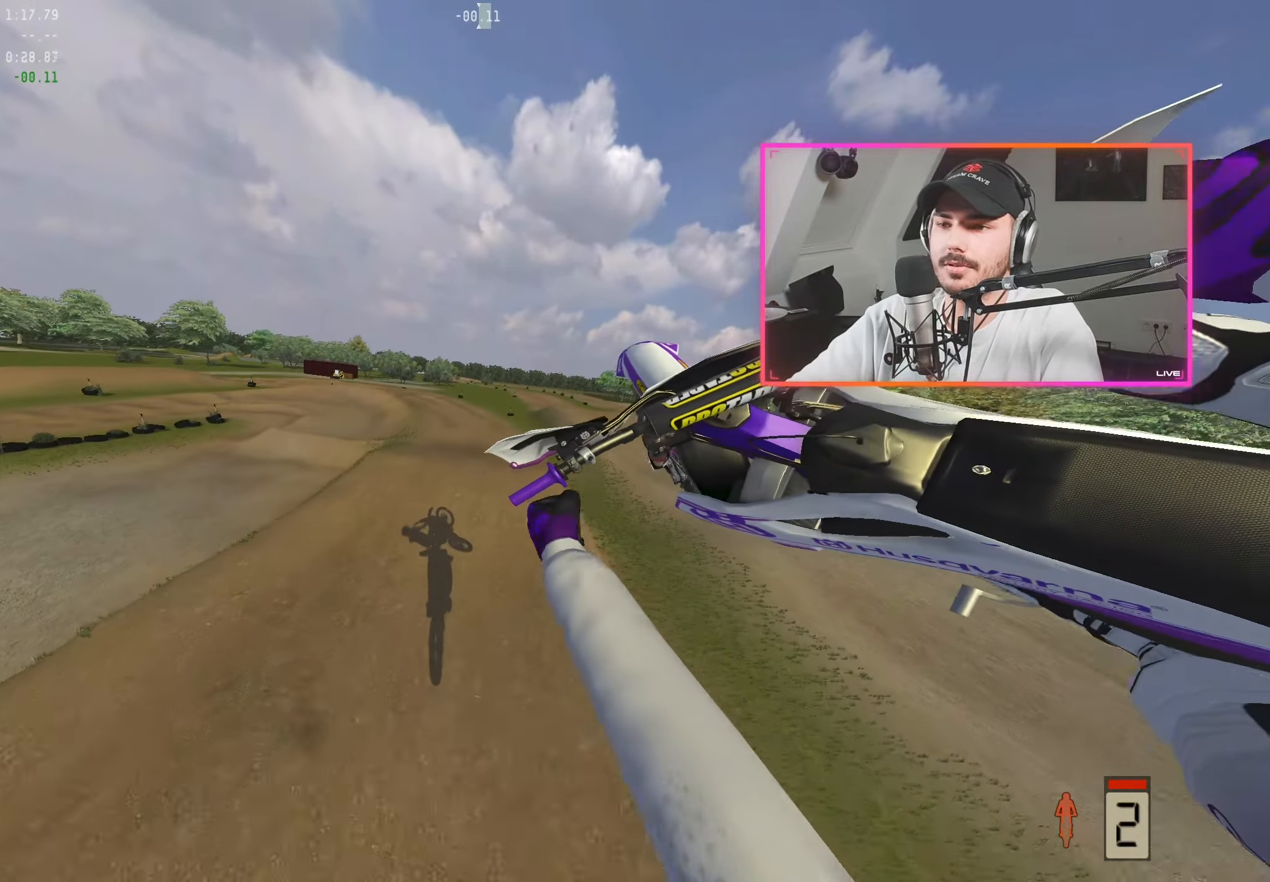
{"buttons": ["R2"], "left_stick": "right", "right_stick": "up", "events": [[167, "left_stick", "center"], [167, "right_stick", "up"], [250, "left_stick", "right"]]}